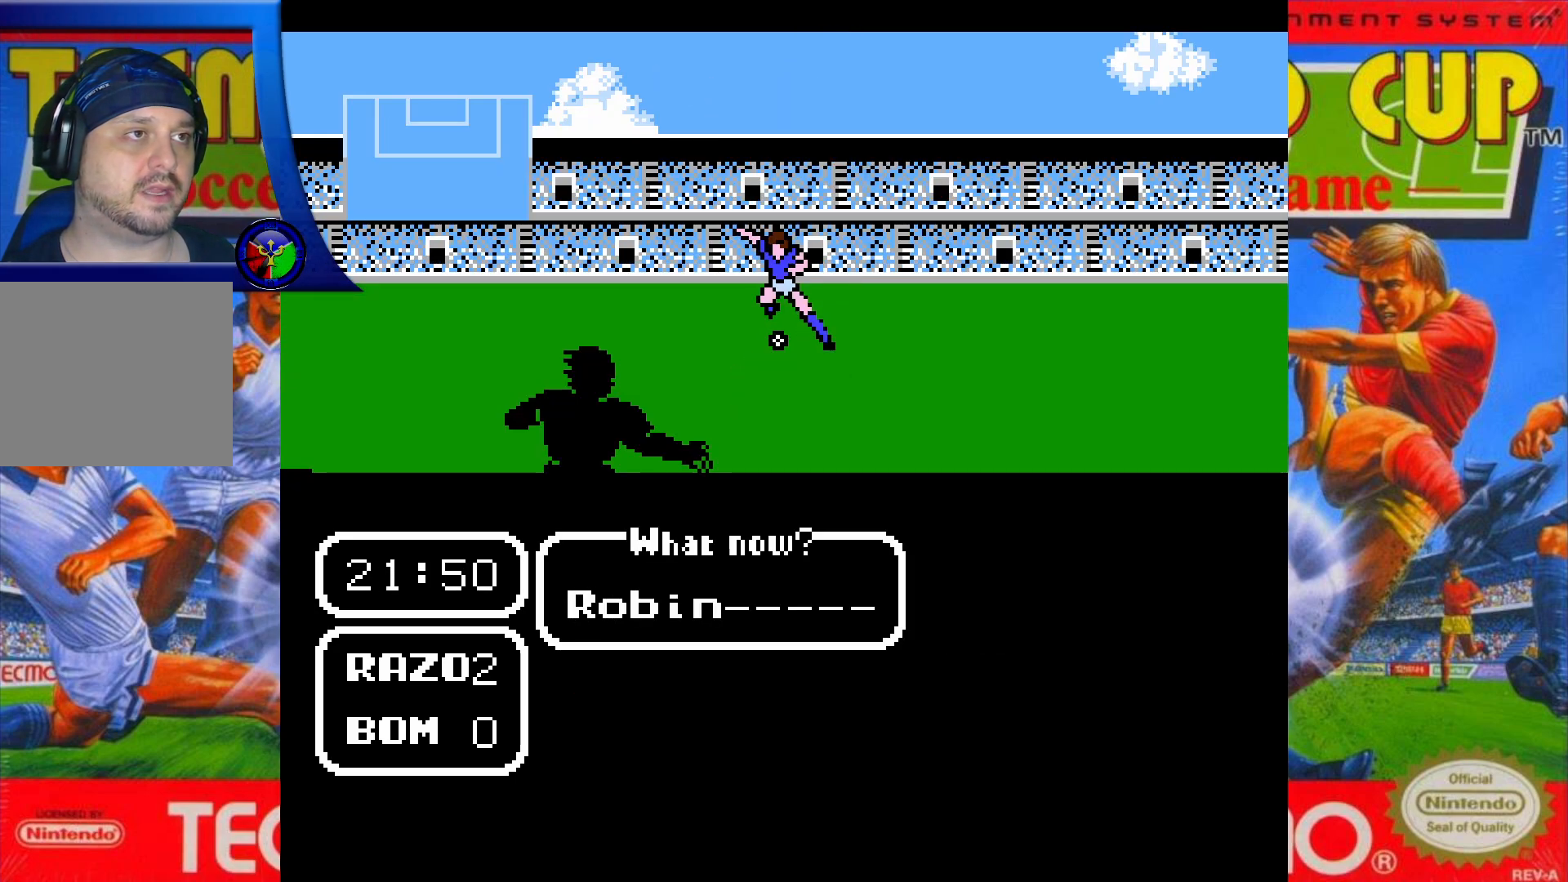
Gameplay with a controller (Xbox layout); each line is a JSON object with the inputs held at the frame after it. "events" lists button and stick changes between this image and that frame as [ms after this image, input, new state], when the widget could be followed in between. Not read: L3 R3 left_stick right_stick.
{"buttons": ["DPAD_UP"], "events": [[17, "DPAD_UP", "down"], [150, "DPAD_UP", "up"], [250, "DPAD_UP", "down"], [367, "DPAD_UP", "up"], [483, "DPAD_UP", "down"]]}
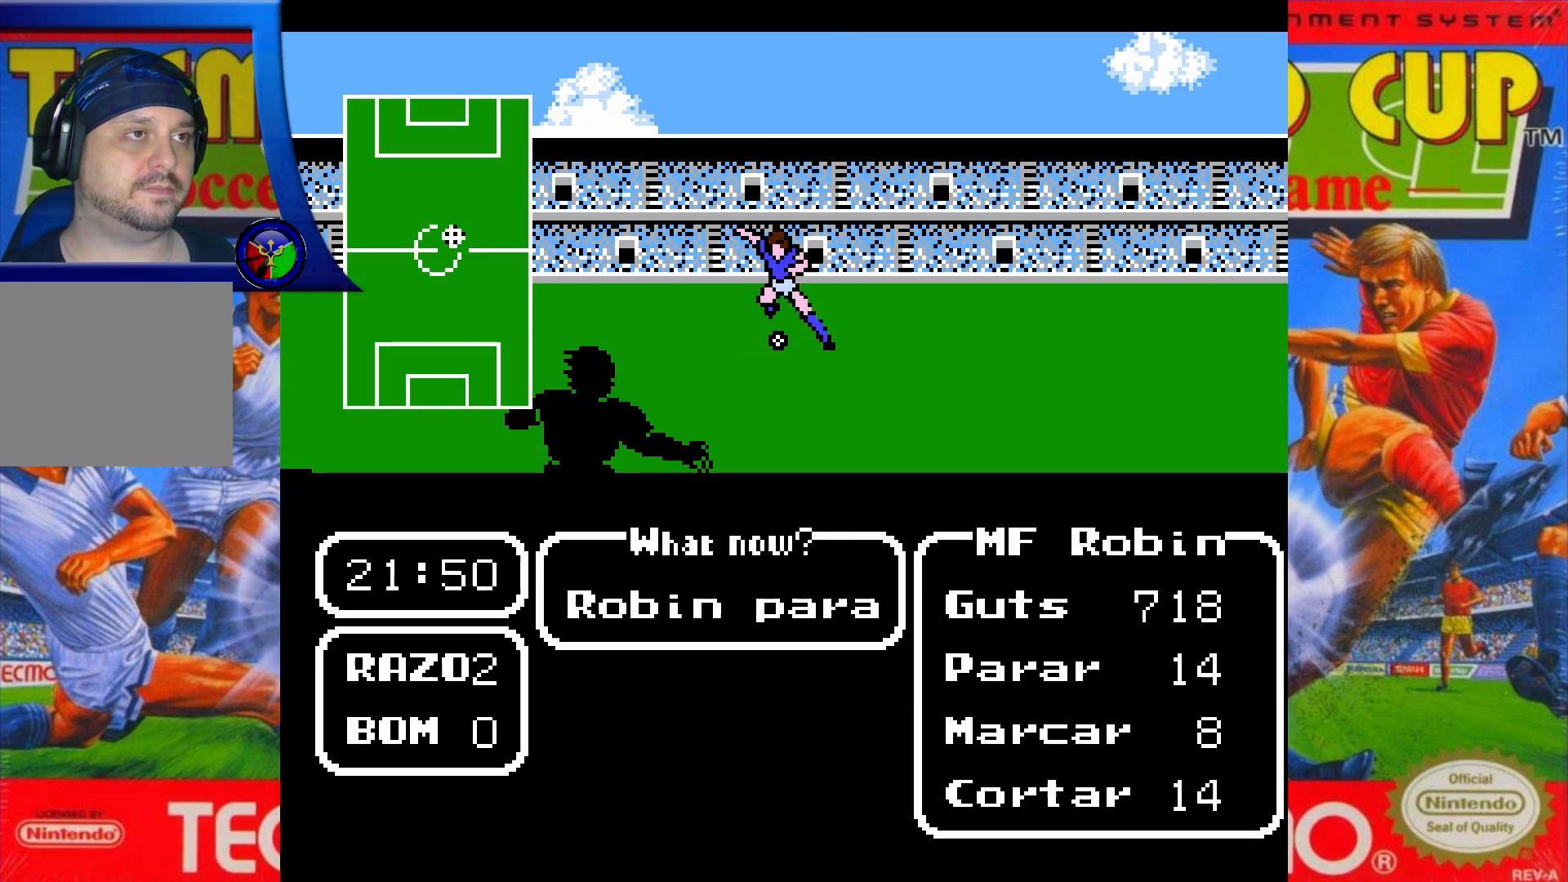
{"buttons": ["A"], "events": [[100, "DPAD_UP", "up"], [283, "A", "down"], [383, "A", "up"], [483, "A", "down"]]}
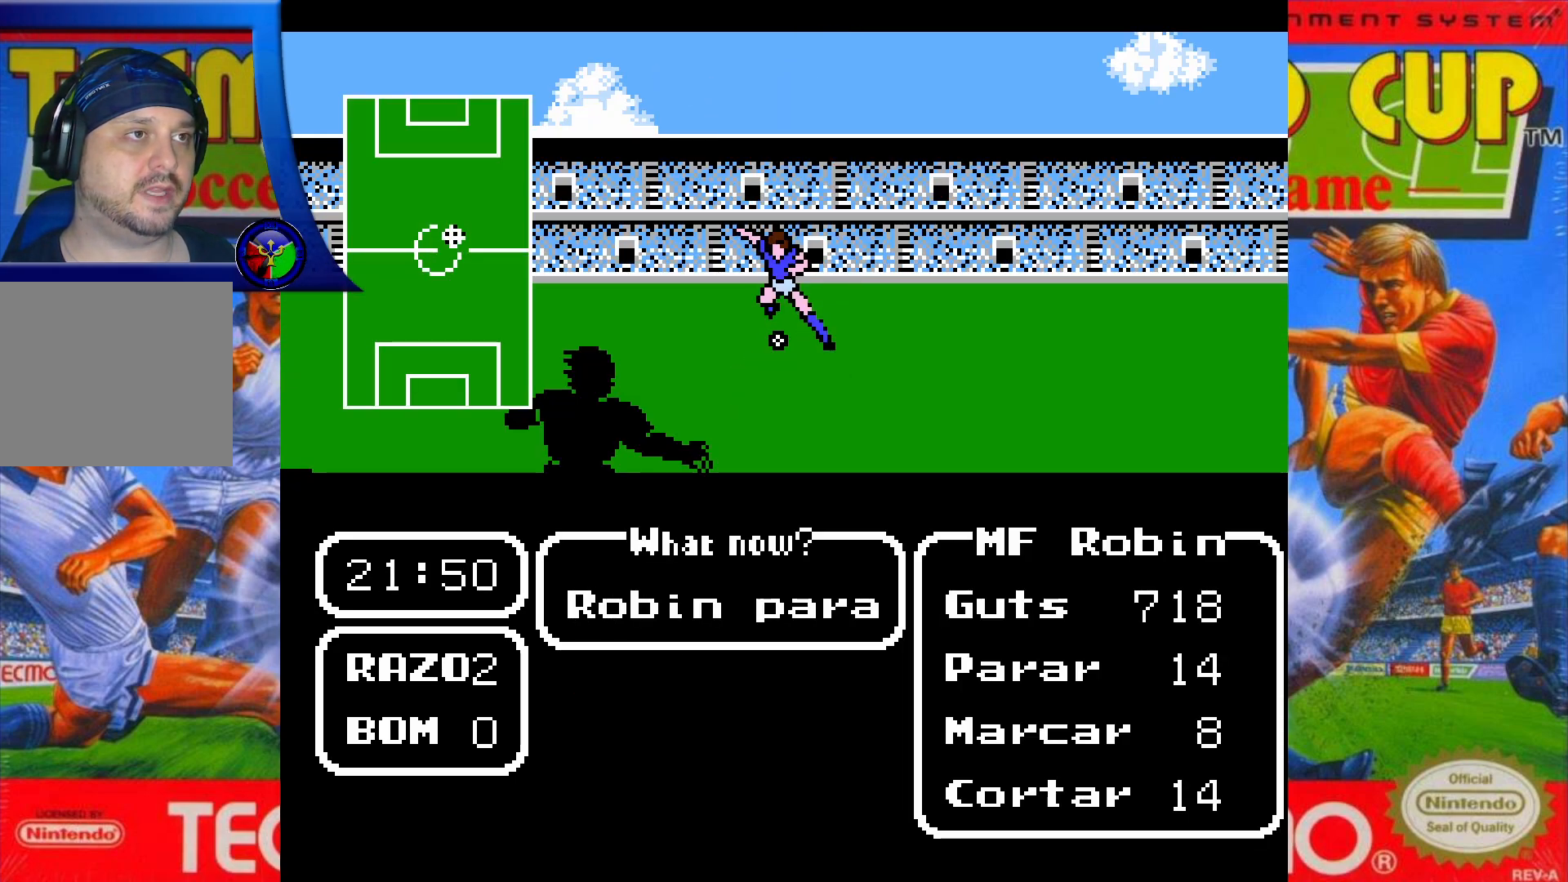
{"buttons": [], "events": [[67, "A", "up"], [133, "A", "down"], [233, "A", "up"], [317, "A", "down"], [400, "A", "up"]]}
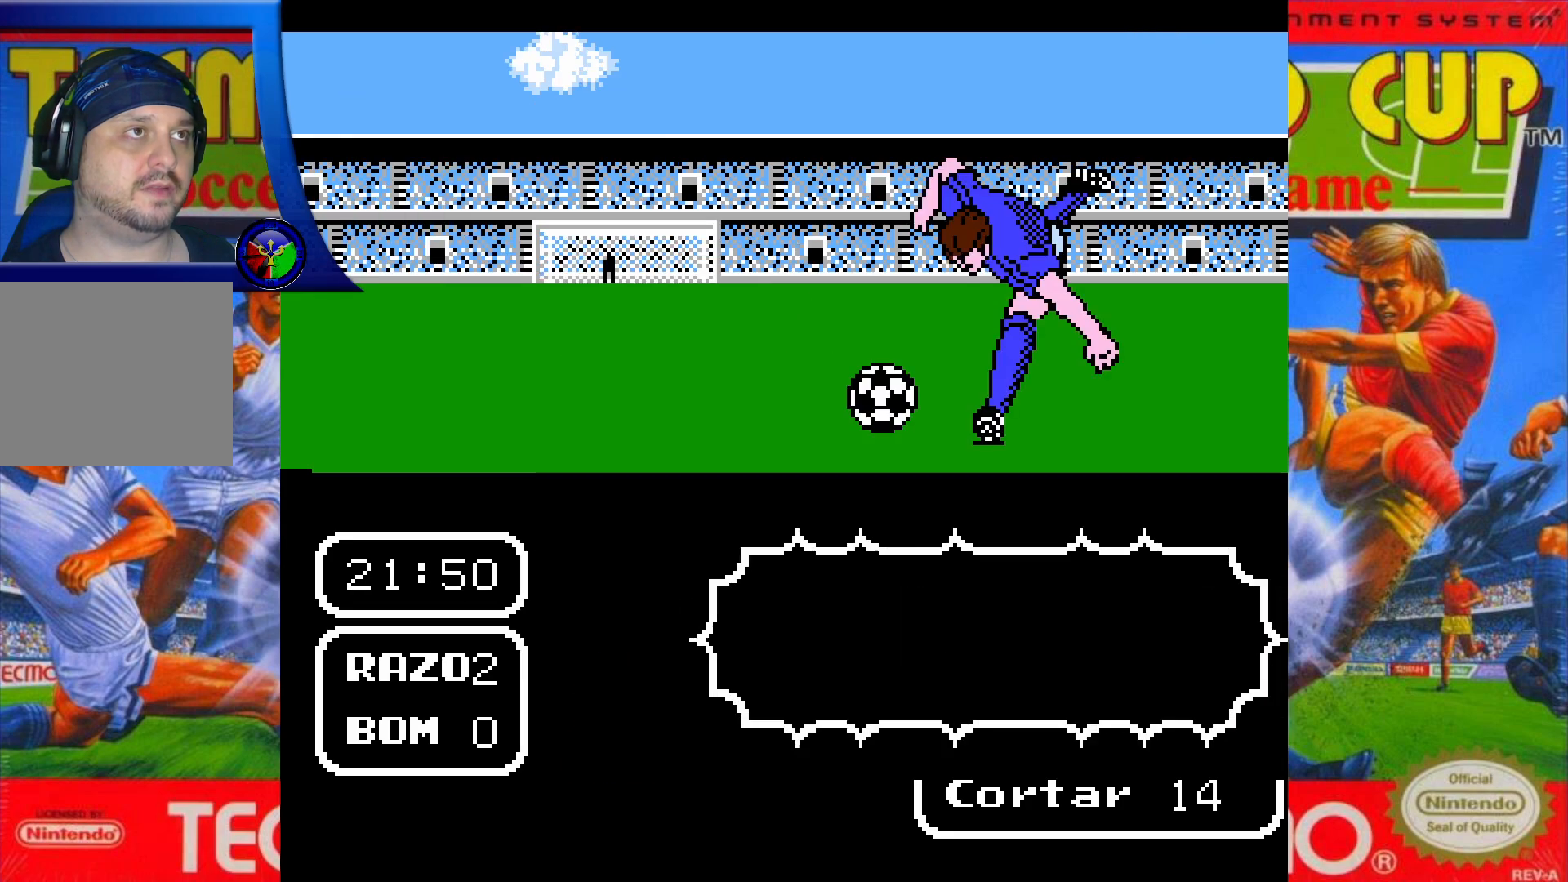
{"buttons": [], "events": []}
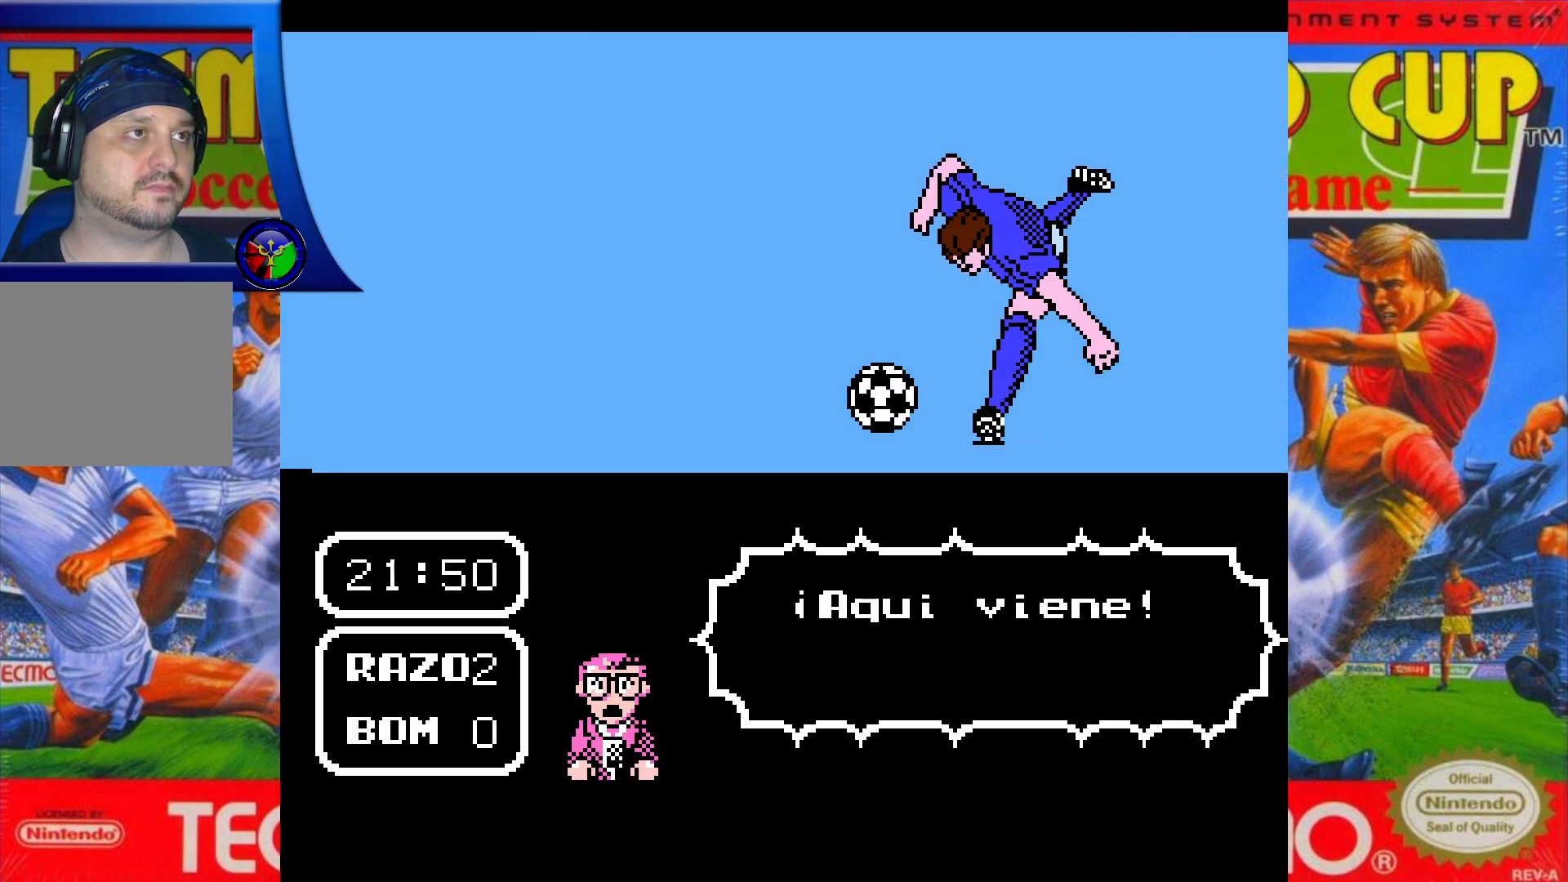
{"buttons": [], "events": []}
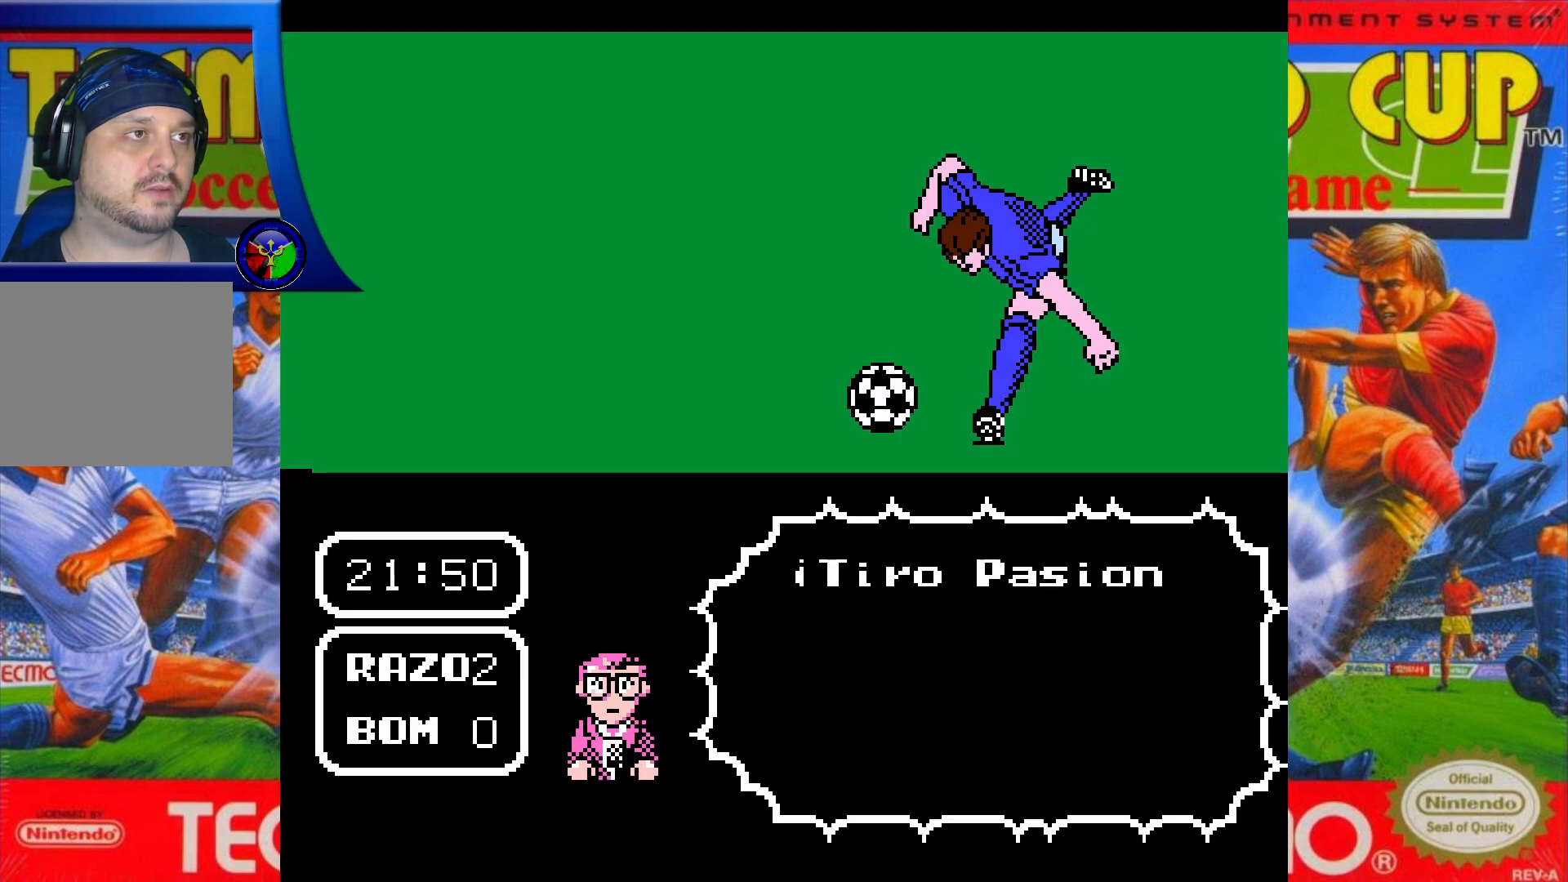
{"buttons": [], "events": []}
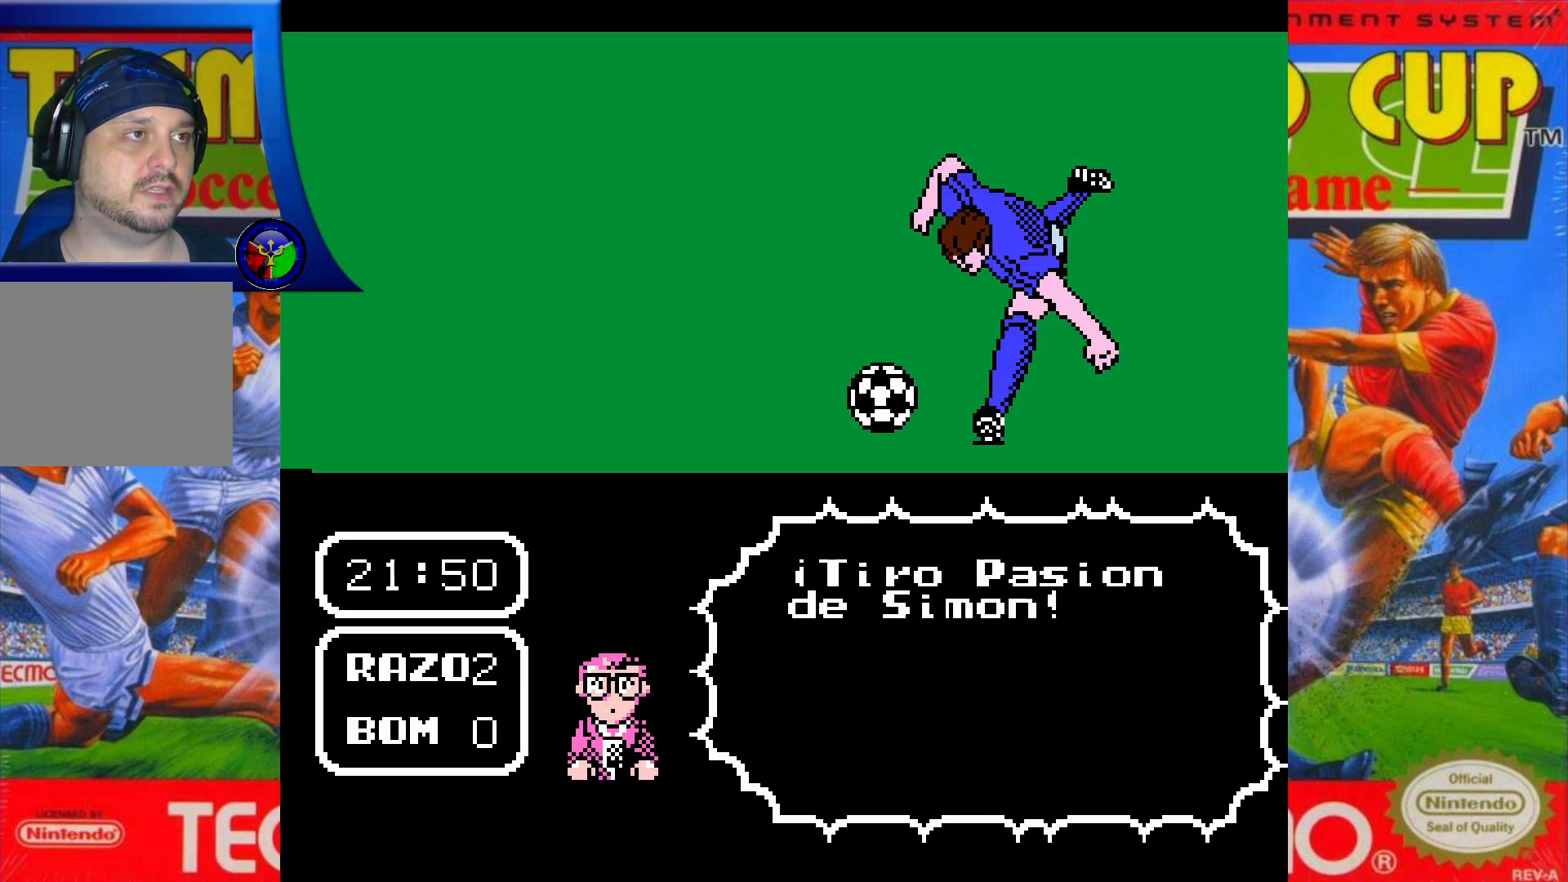
{"buttons": [], "events": []}
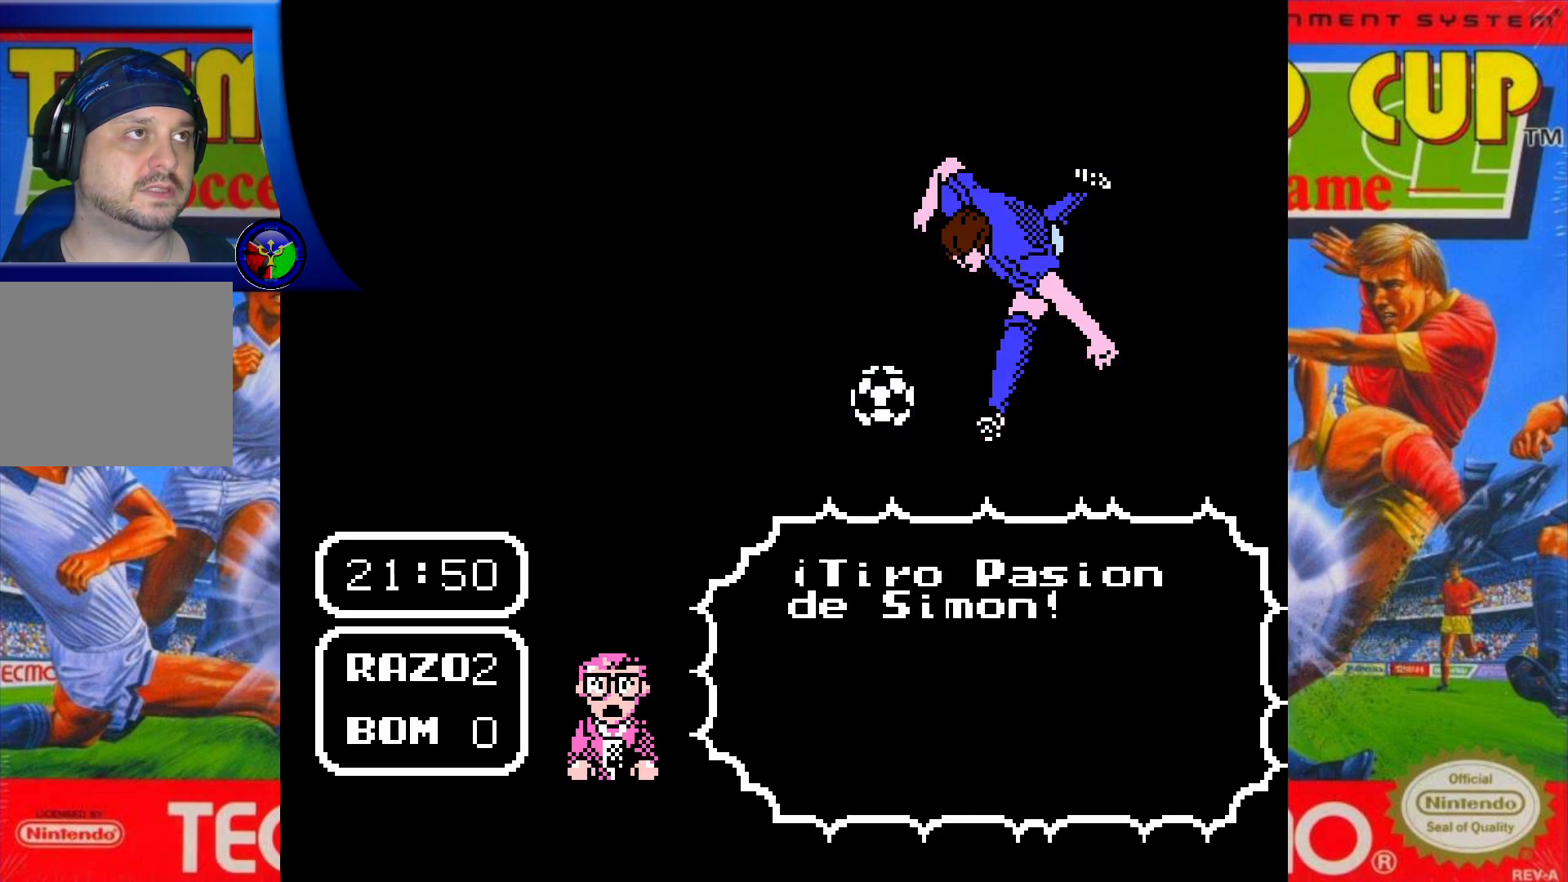
{"buttons": [], "events": []}
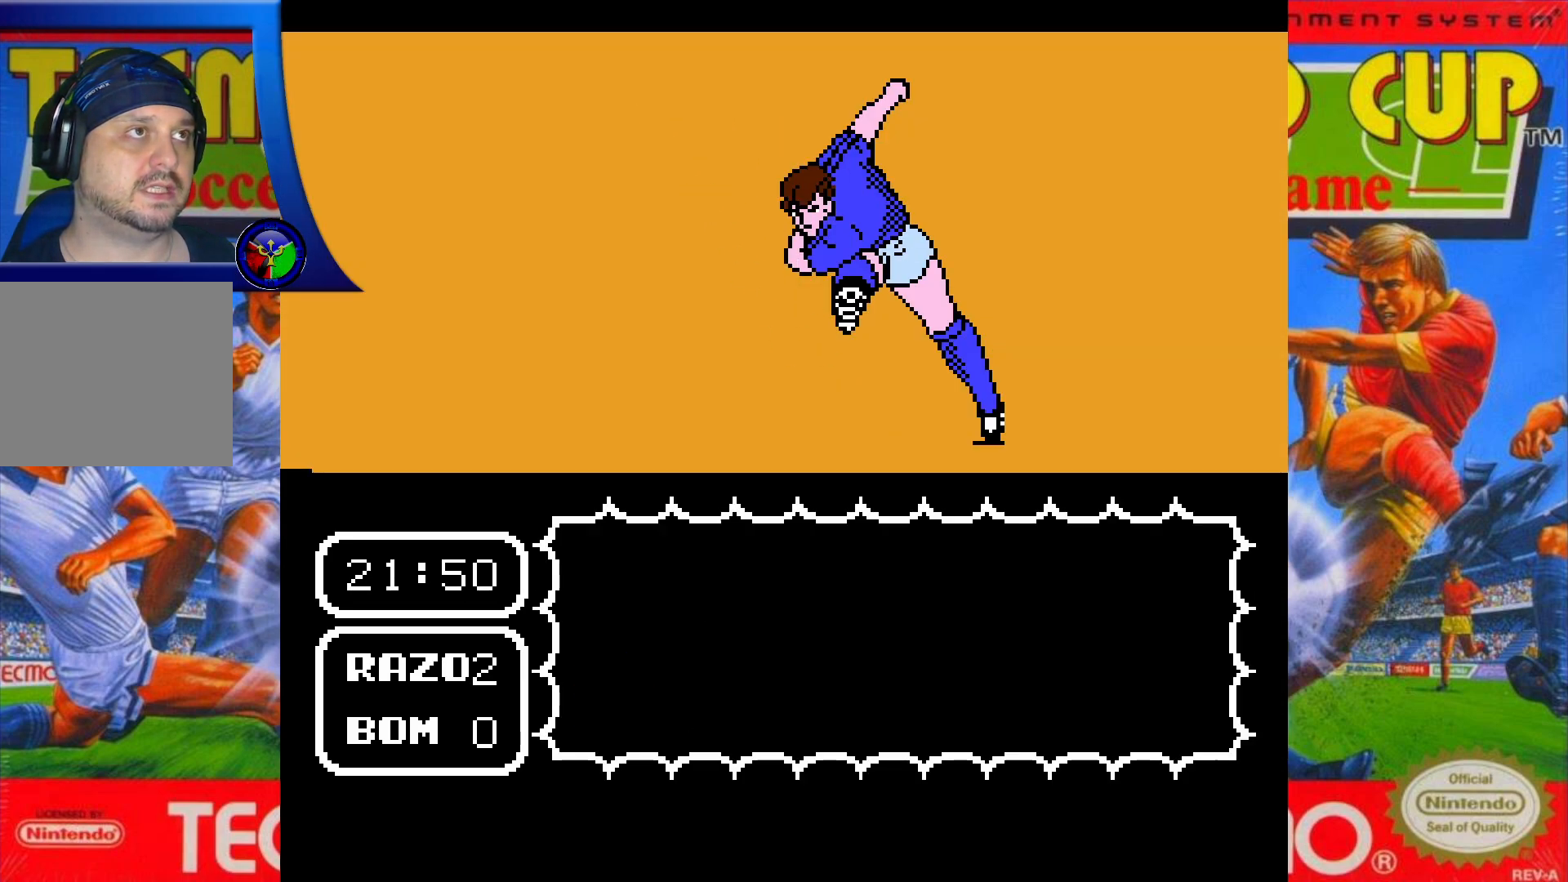
{"buttons": [], "events": []}
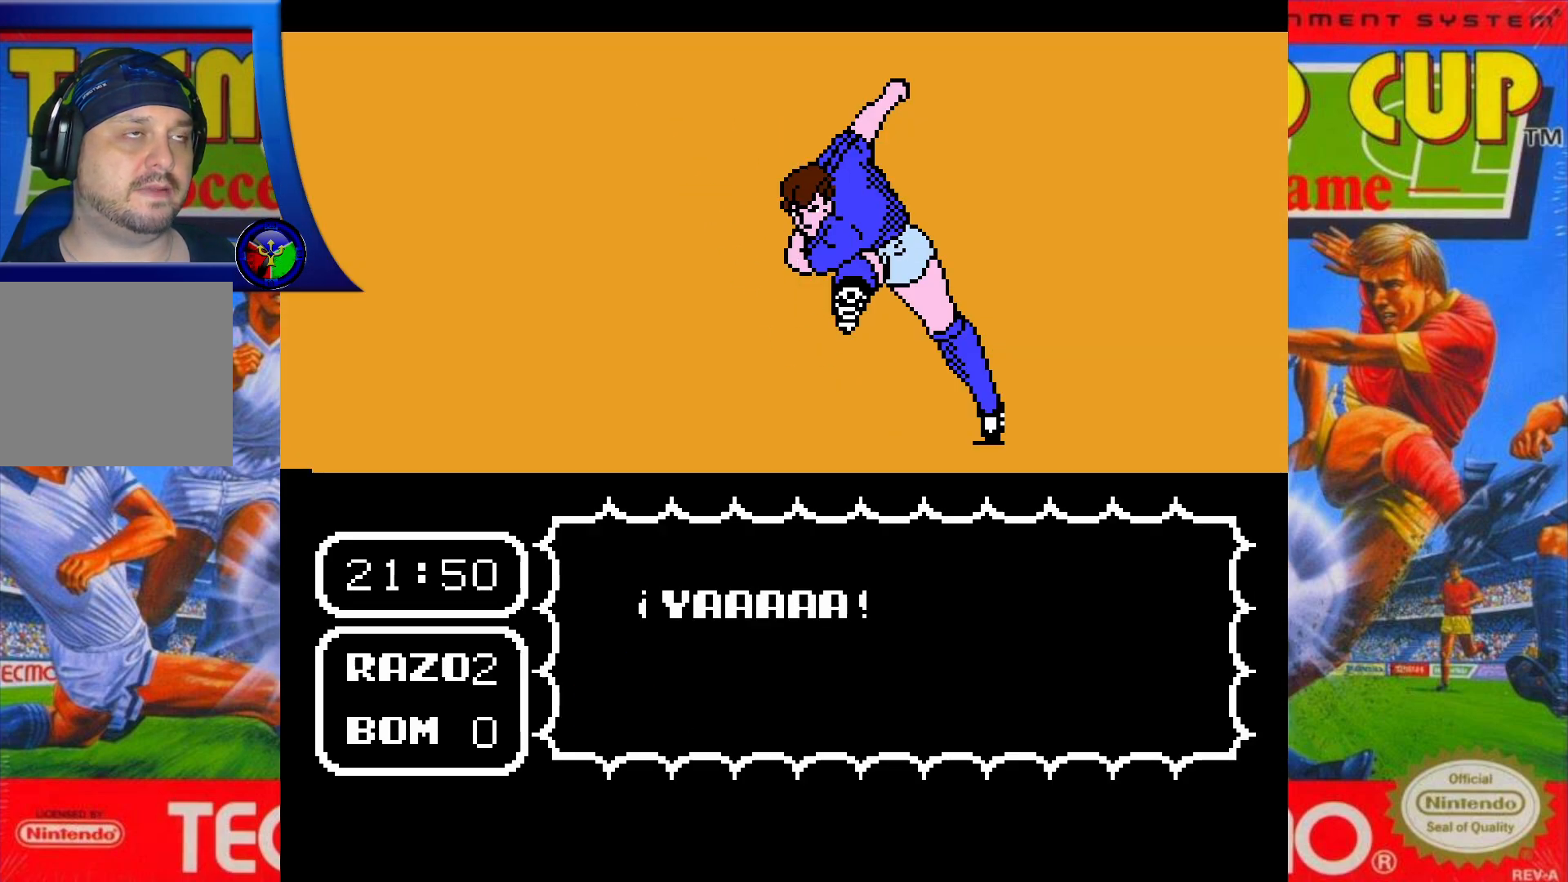
{"buttons": ["X", "DPAD_RIGHT"], "events": [[483, "DPAD_RIGHT", "down"], [500, "X", "down"]]}
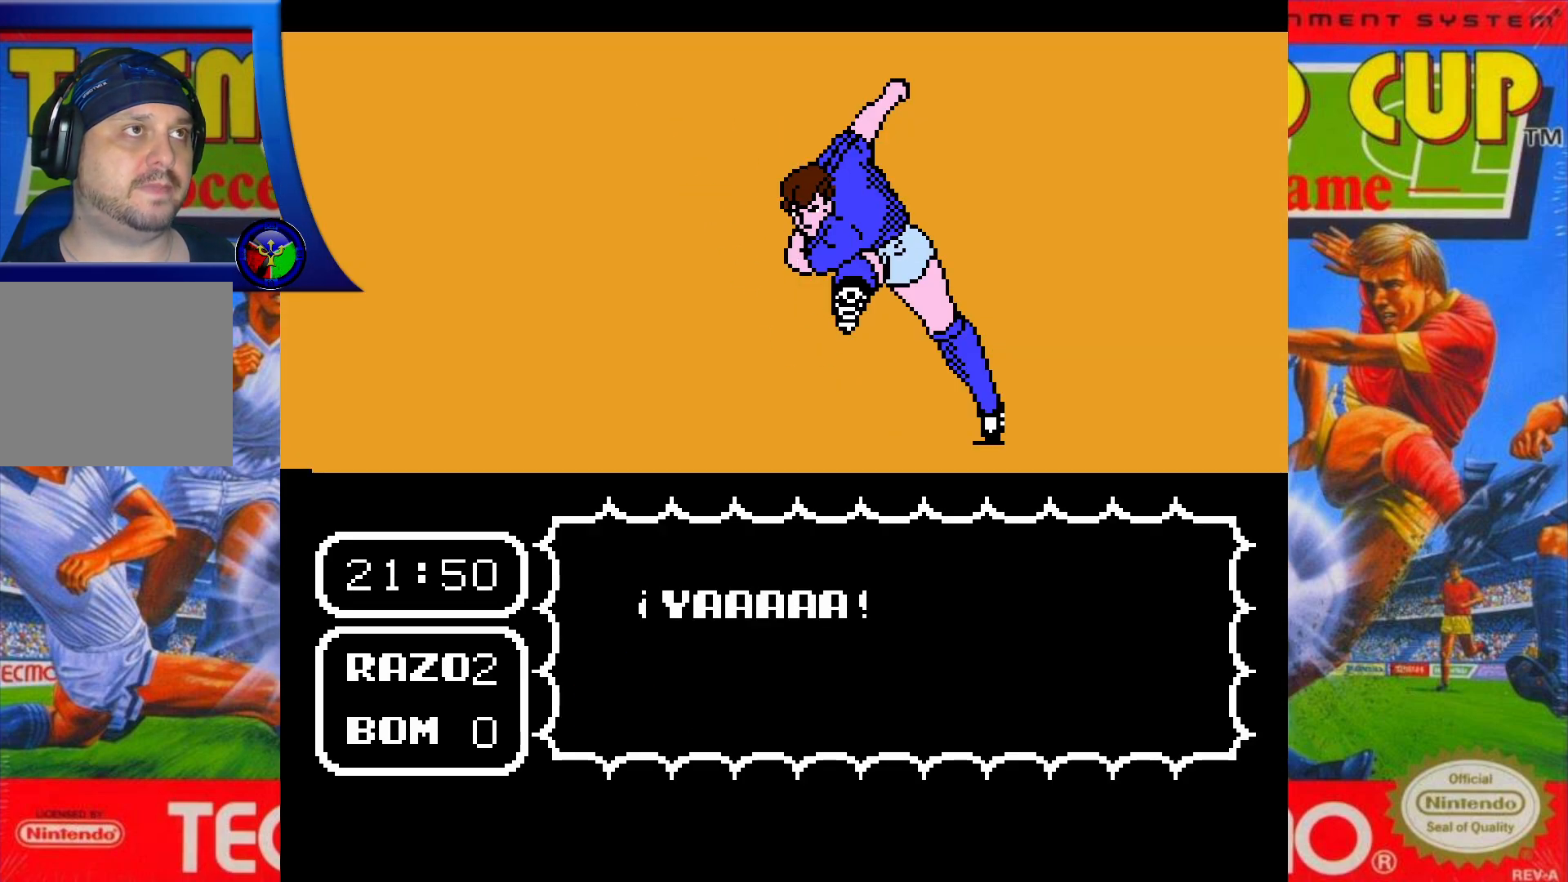
{"buttons": ["X", "DPAD_RIGHT"], "events": []}
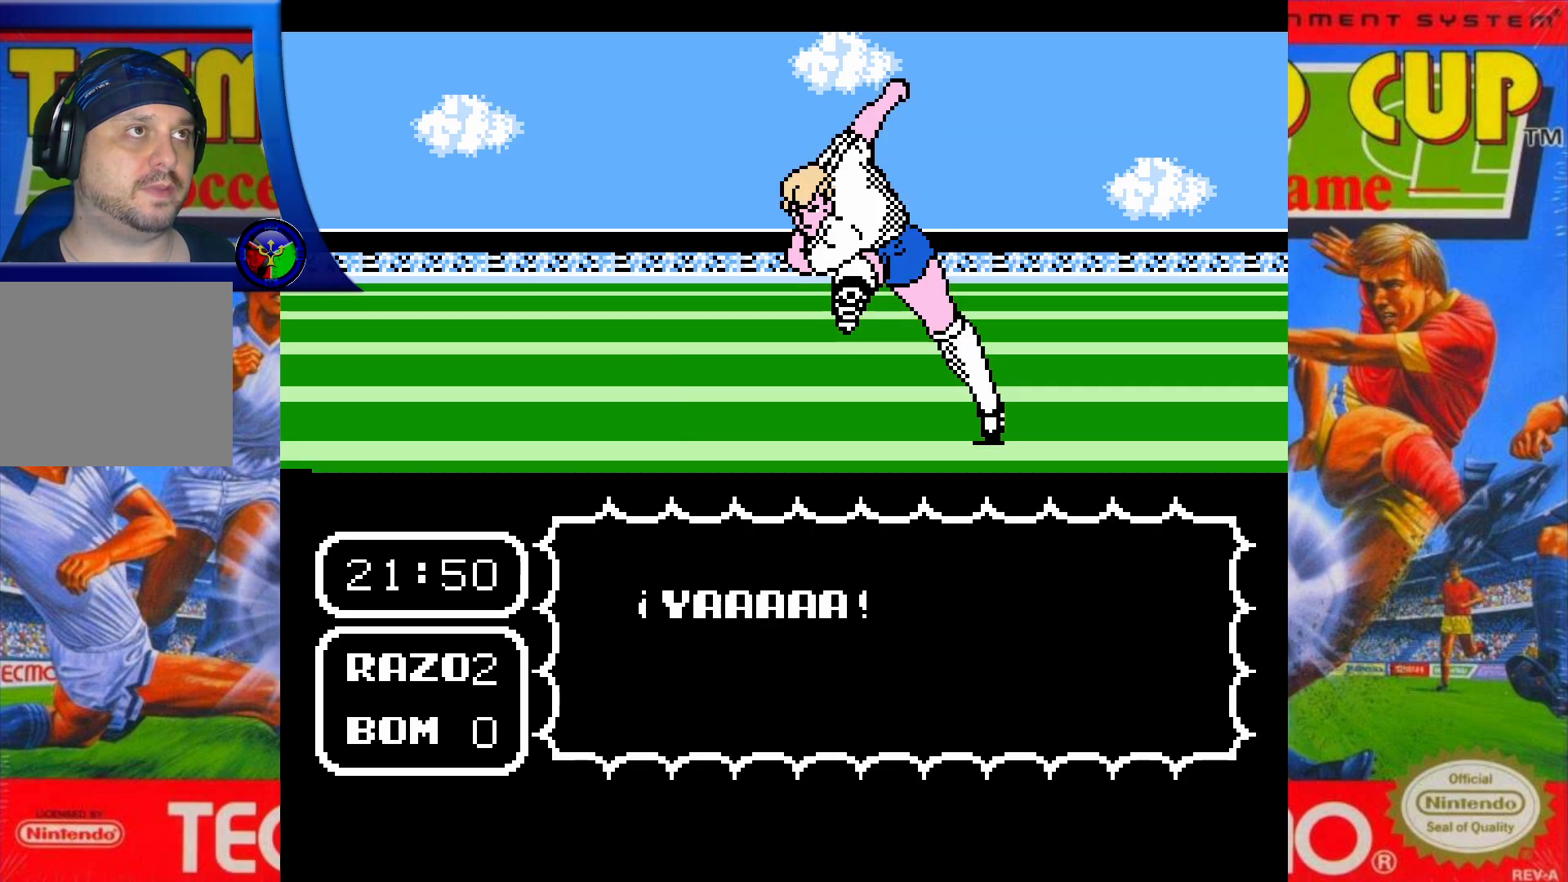
{"buttons": ["X", "DPAD_RIGHT"], "events": []}
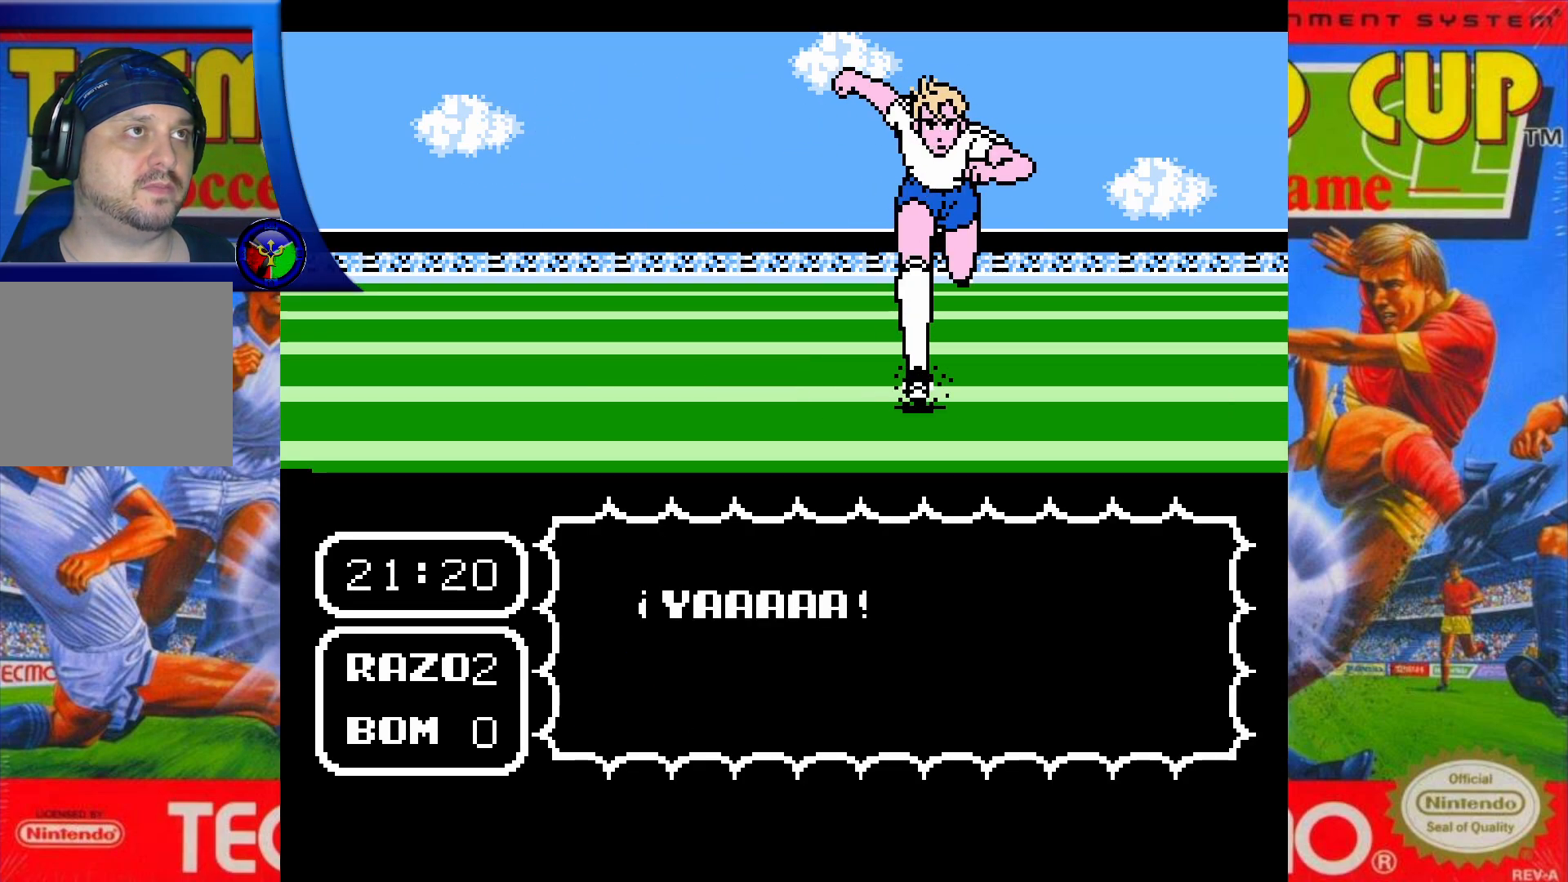
{"buttons": ["X", "DPAD_RIGHT"], "events": []}
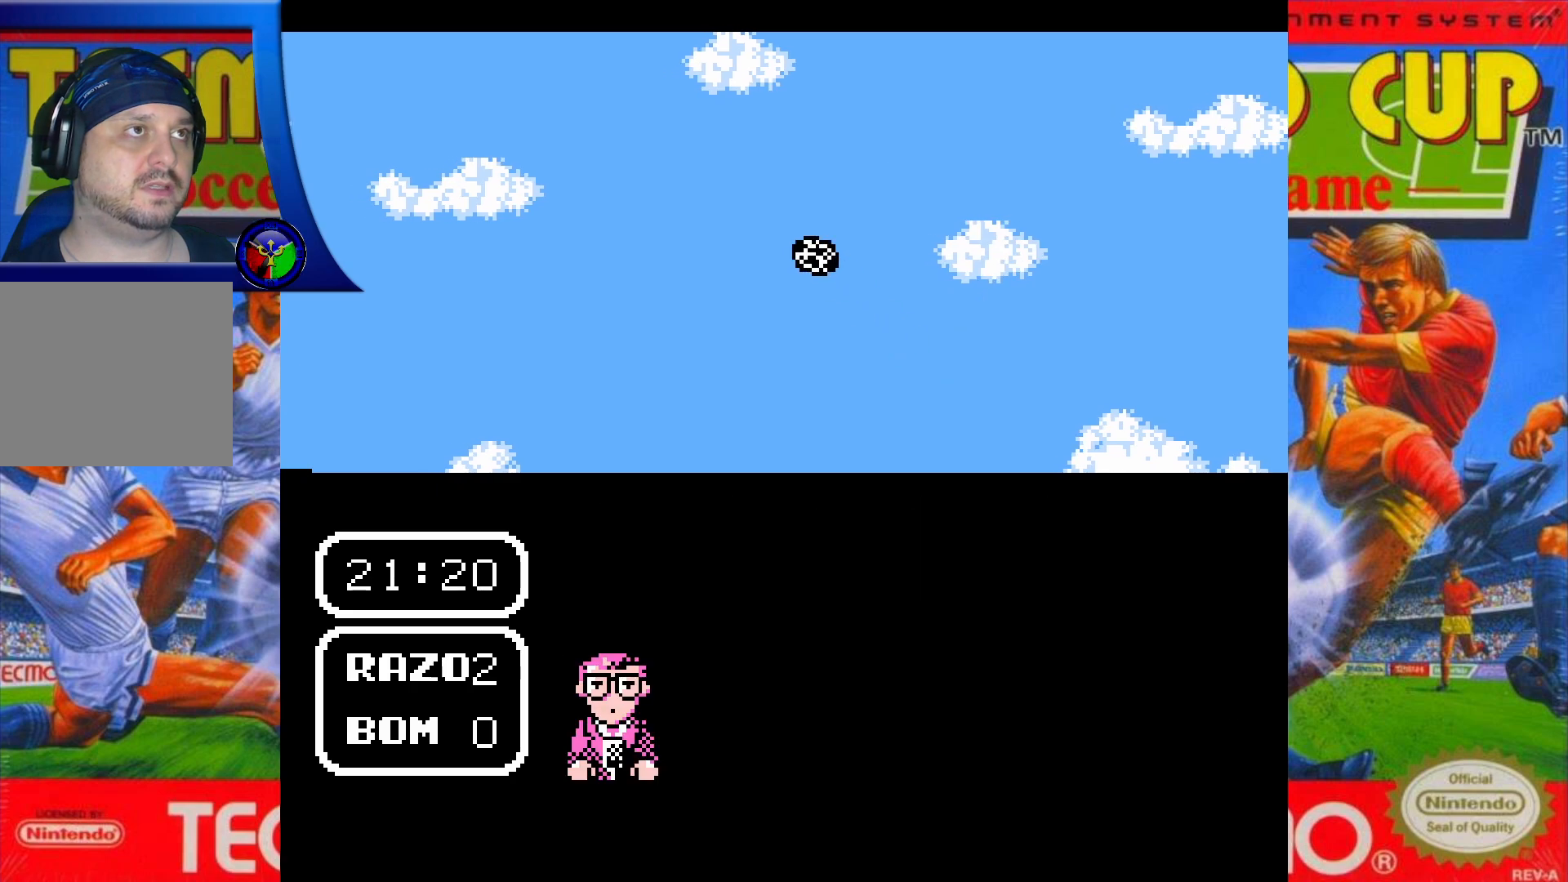
{"buttons": ["X", "DPAD_UP", "DPAD_RIGHT"], "events": [[317, "DPAD_UP", "down"]]}
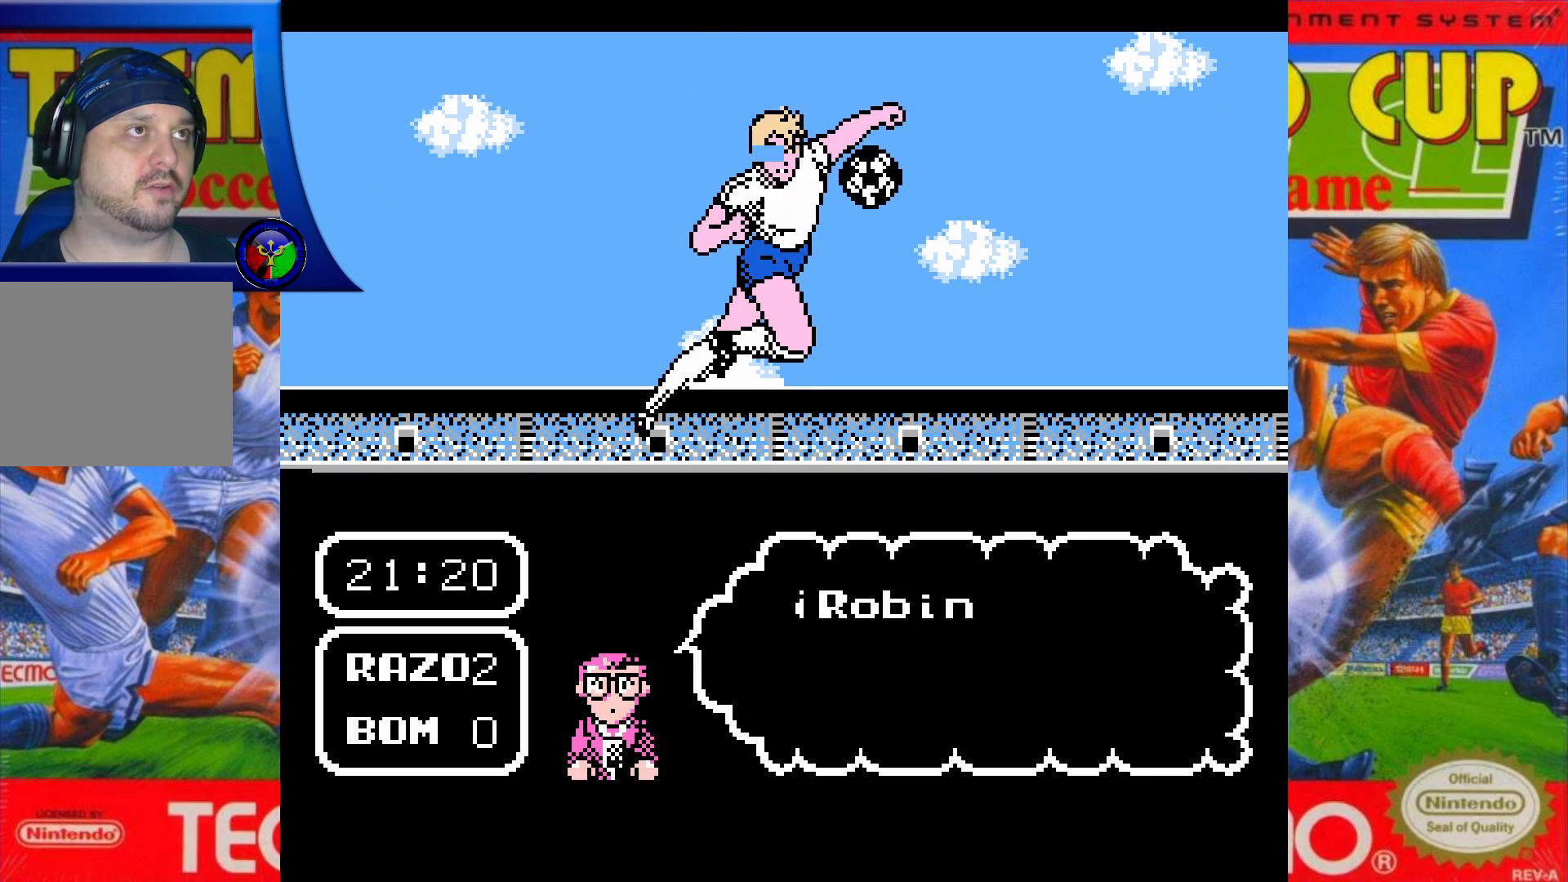
{"buttons": [], "events": [[167, "DPAD_UP", "up"], [250, "DPAD_RIGHT", "up"], [250, "X", "up"]]}